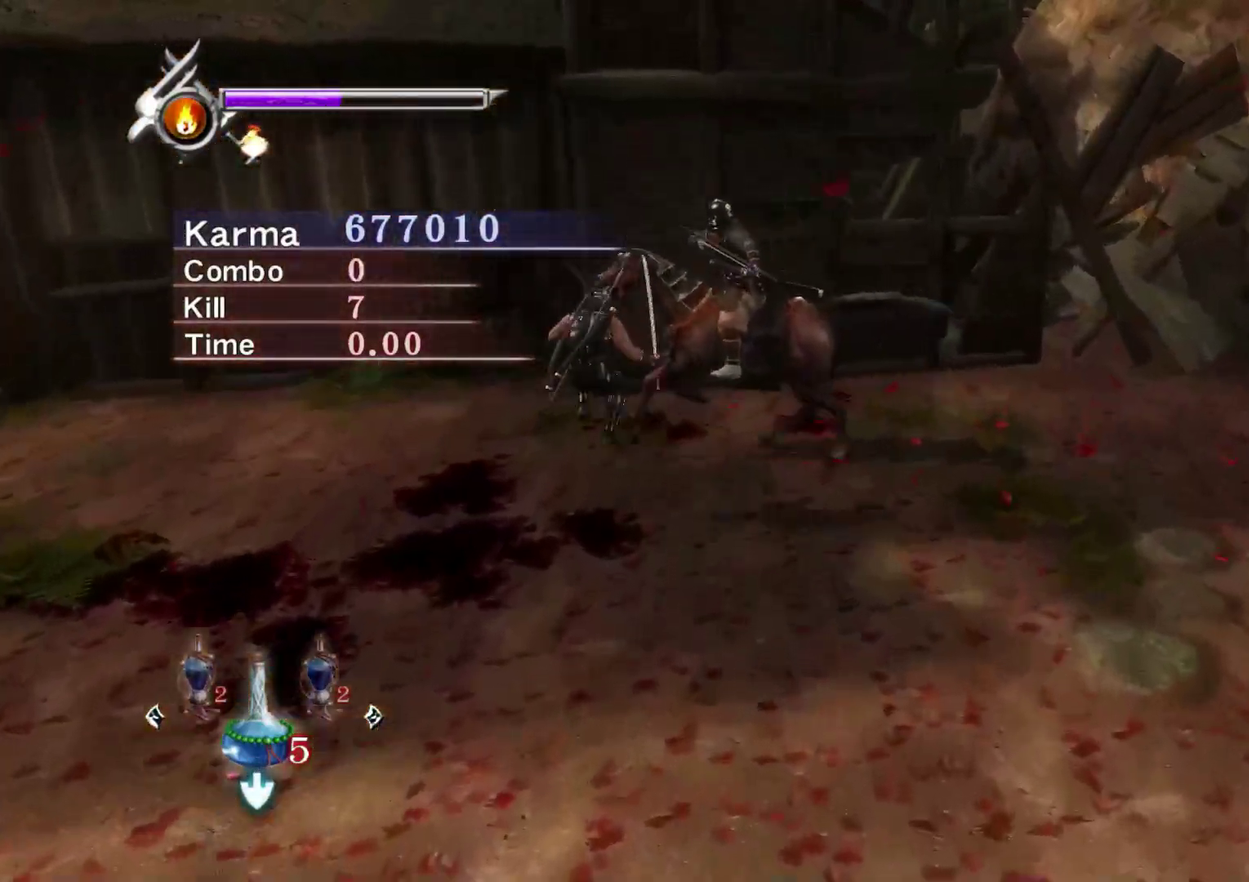
Gameplay with a controller (Xbox layout); each line is a JSON object with the inputs held at the frame after it (dt_ms = milliseconds from this image to that frame). "events" lists button and stick changes between this image and that frame as [ms after this image, input, new state], when the widget could be followed in between.
{"dt_ms": 800, "buttons": ["A", "L2"], "left_stick": "left", "right_stick": "center", "events": [[133, "X", "down"], [200, "X", "up"], [267, "X", "down"], [267, "left_stick", "up-left"], [333, "X", "up"], [483, "L2", "down"], [483, "left_stick", "left"], [650, "left_stick", "down-left"], [733, "A", "down"], [800, "left_stick", "left"]]}
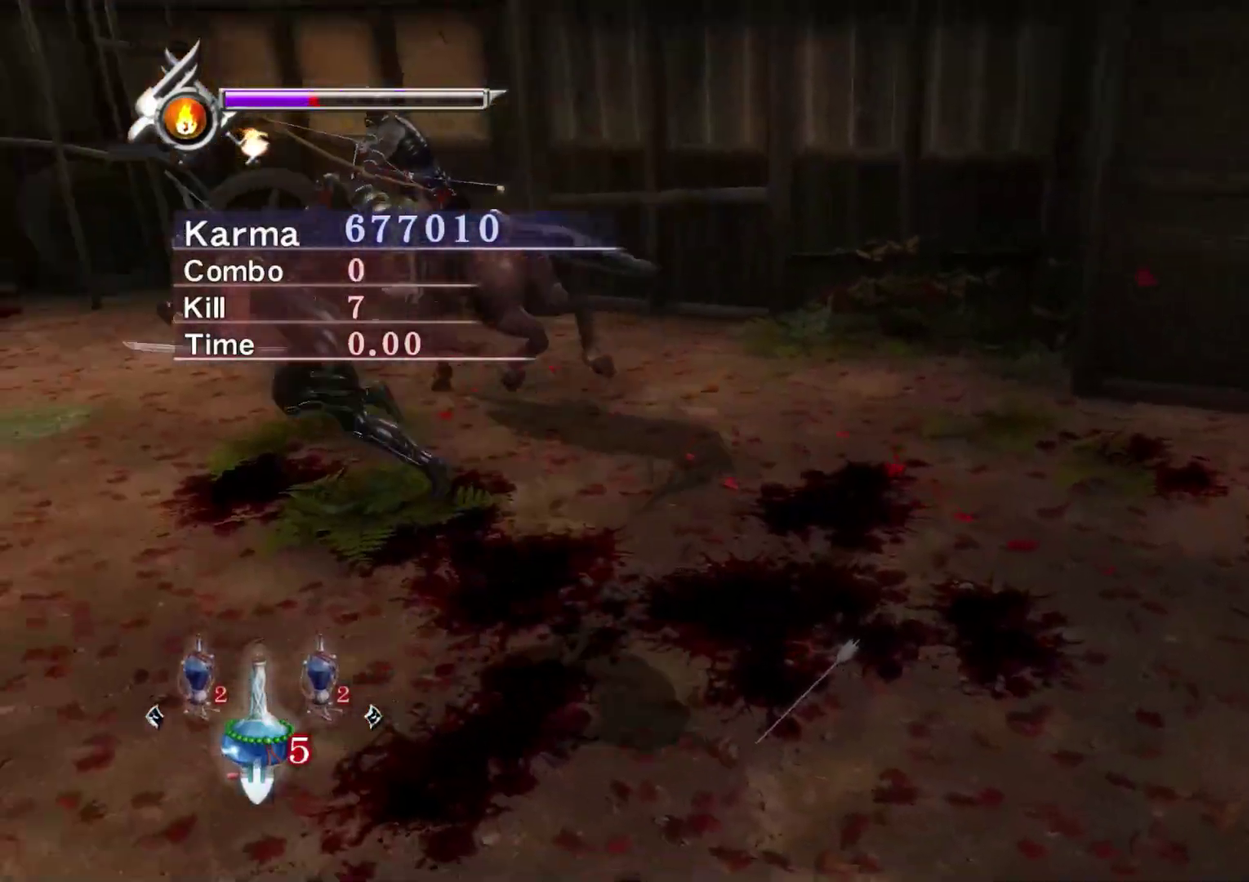
{"dt_ms": 400, "buttons": [], "left_stick": "up-left", "right_stick": "center", "events": [[33, "A", "up"], [150, "X", "down"], [250, "X", "up"], [250, "left_stick", "up-left"], [267, "L2", "up"]]}
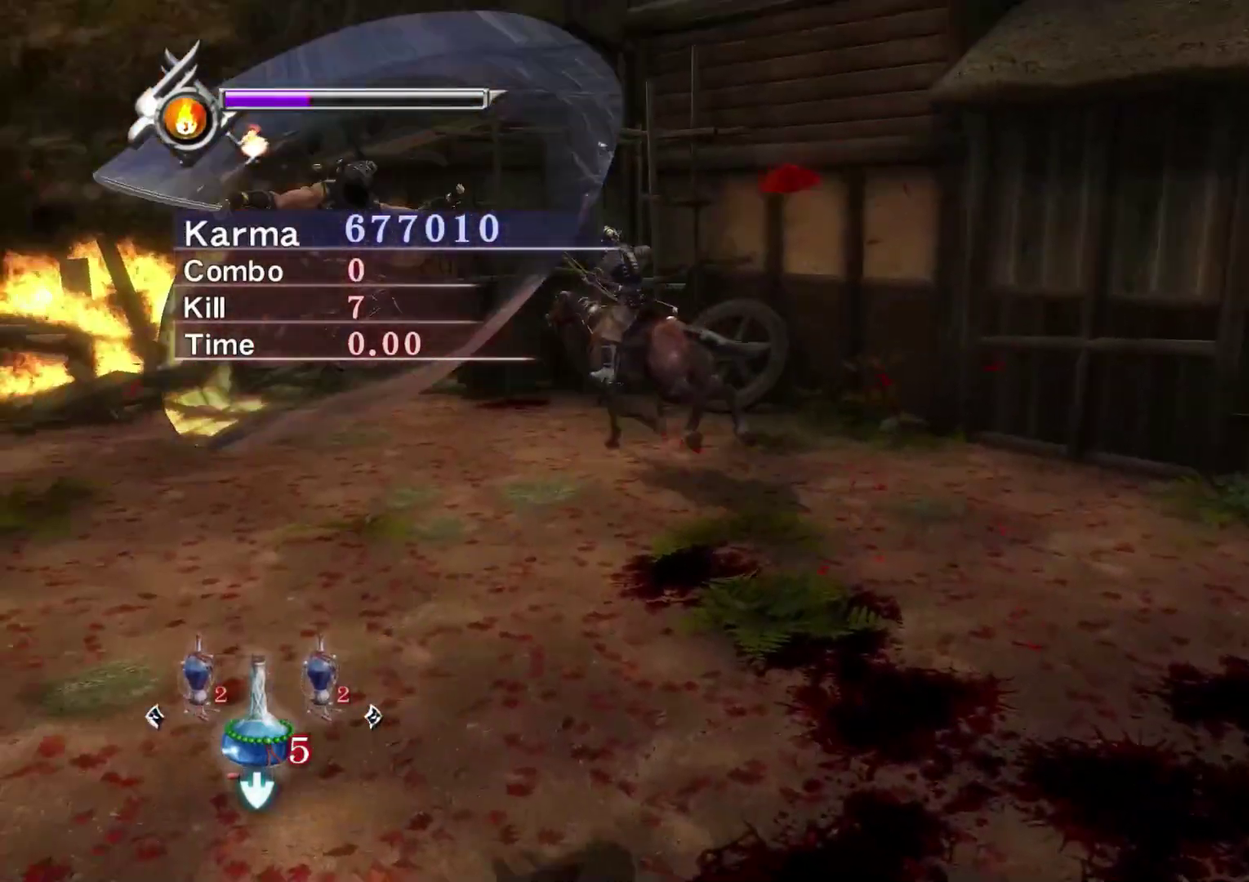
{"dt_ms": 500, "buttons": [], "left_stick": "up-left", "right_stick": "center", "events": [[167, "right_stick", "right"], [333, "right_stick", "center"]]}
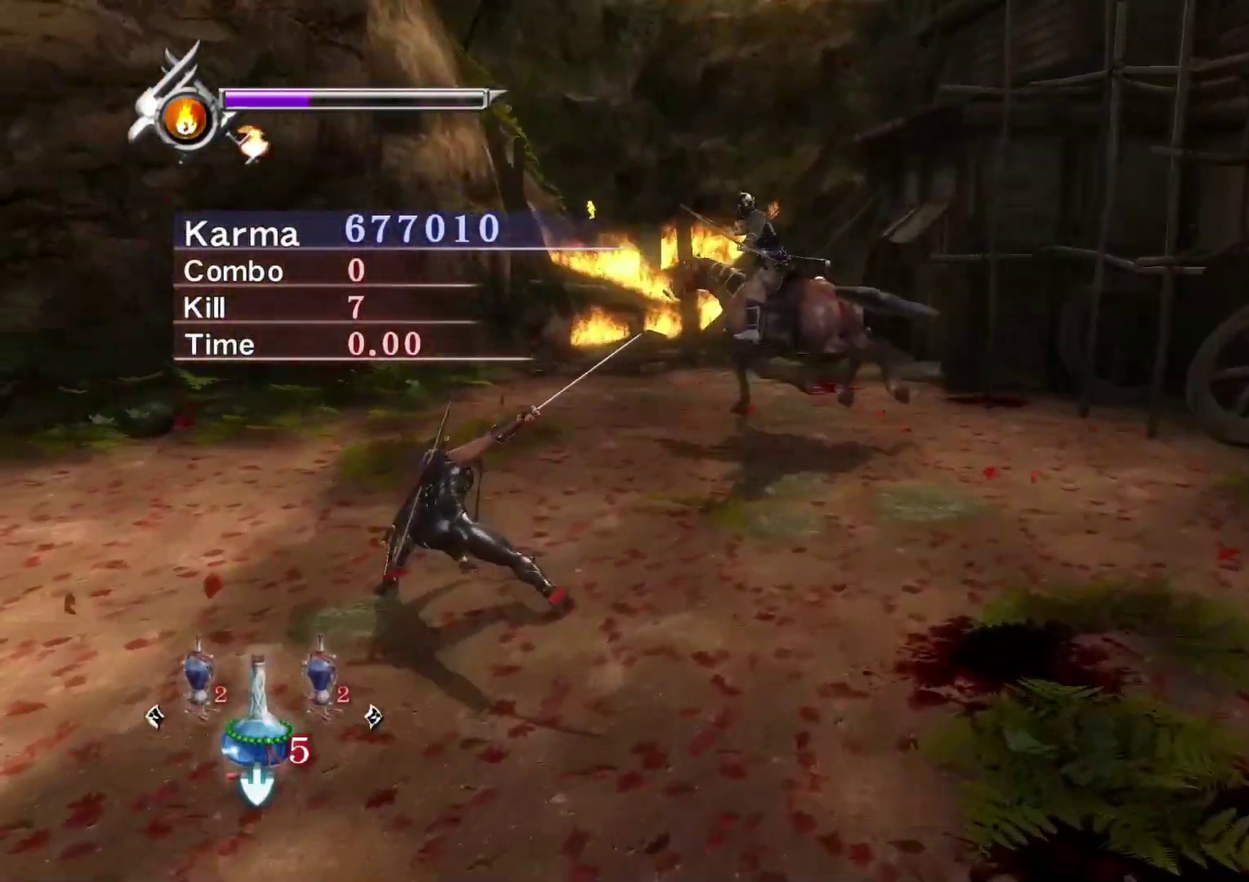
{"dt_ms": 500, "buttons": [], "left_stick": "center", "right_stick": "center", "events": [[33, "L2", "down"], [300, "left_stick", "center"], [333, "L2", "up"]]}
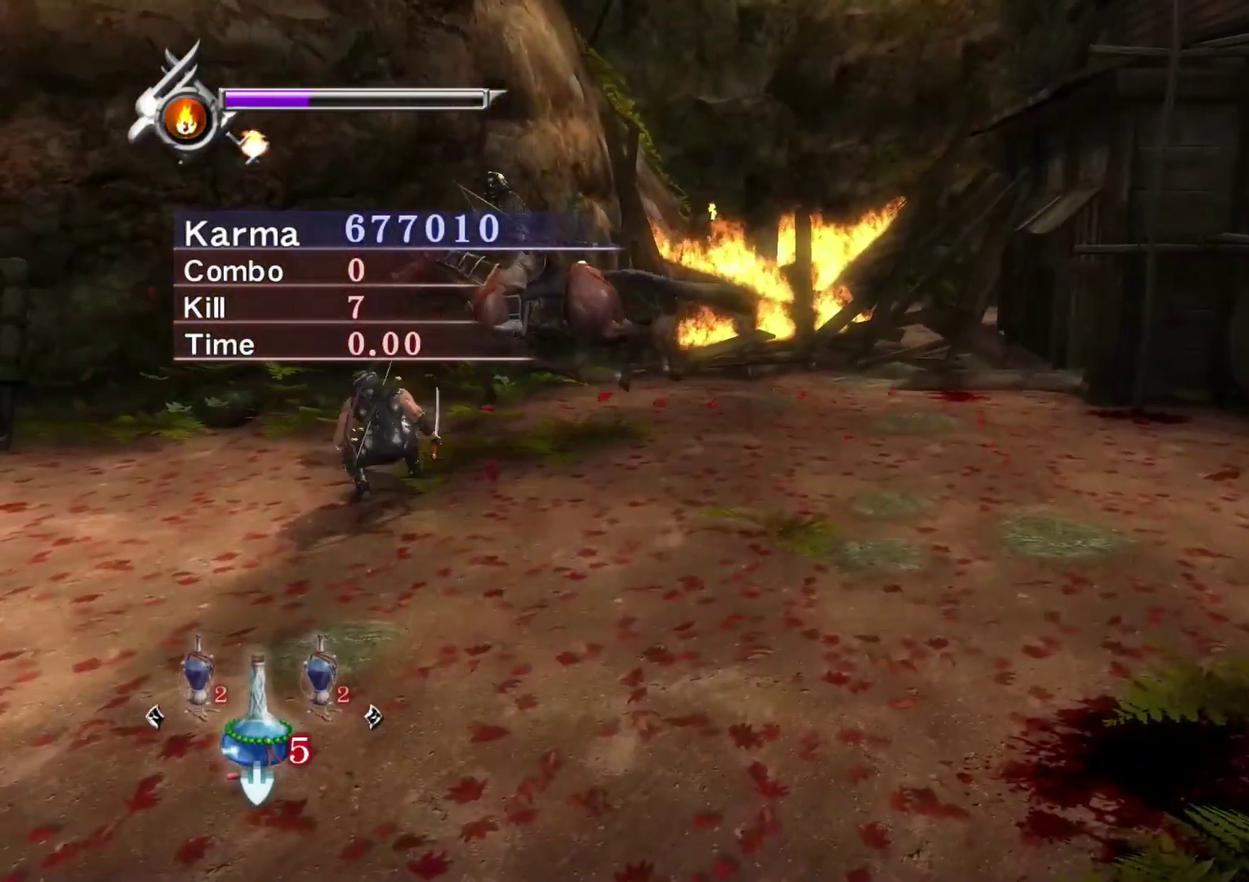
{"dt_ms": 300, "buttons": [], "left_stick": "up-left", "right_stick": "center", "events": [[67, "X", "down"], [133, "X", "up"], [183, "left_stick", "up-left"], [200, "X", "down"], [267, "X", "up"]]}
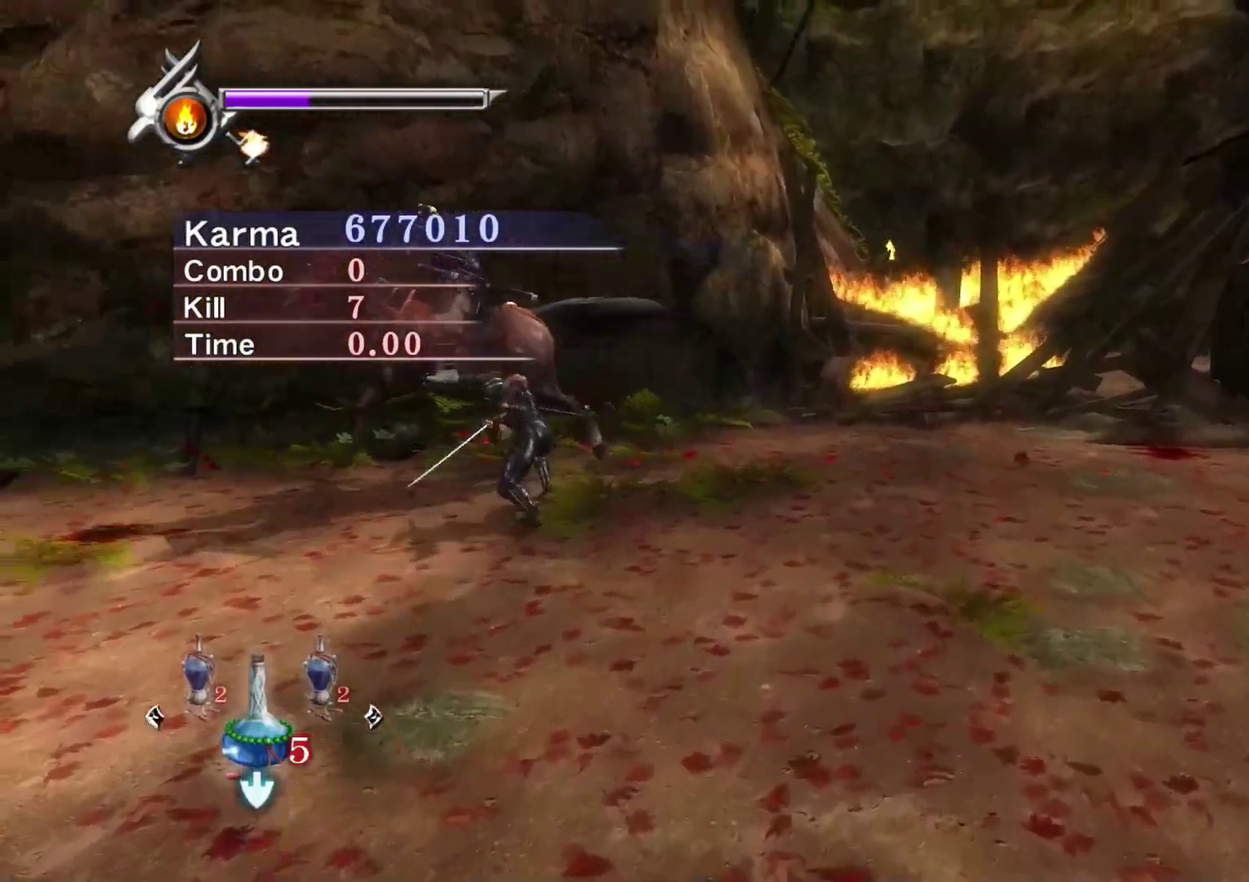
{"dt_ms": 800, "buttons": ["L2"], "left_stick": "down-left", "right_stick": "center", "events": [[33, "Y", "down"], [117, "Y", "up"], [200, "Y", "down"], [250, "Y", "up"], [317, "Y", "down"], [417, "Y", "up"], [517, "L2", "down"], [533, "left_stick", "left"], [583, "left_stick", "center"], [750, "left_stick", "down-left"]]}
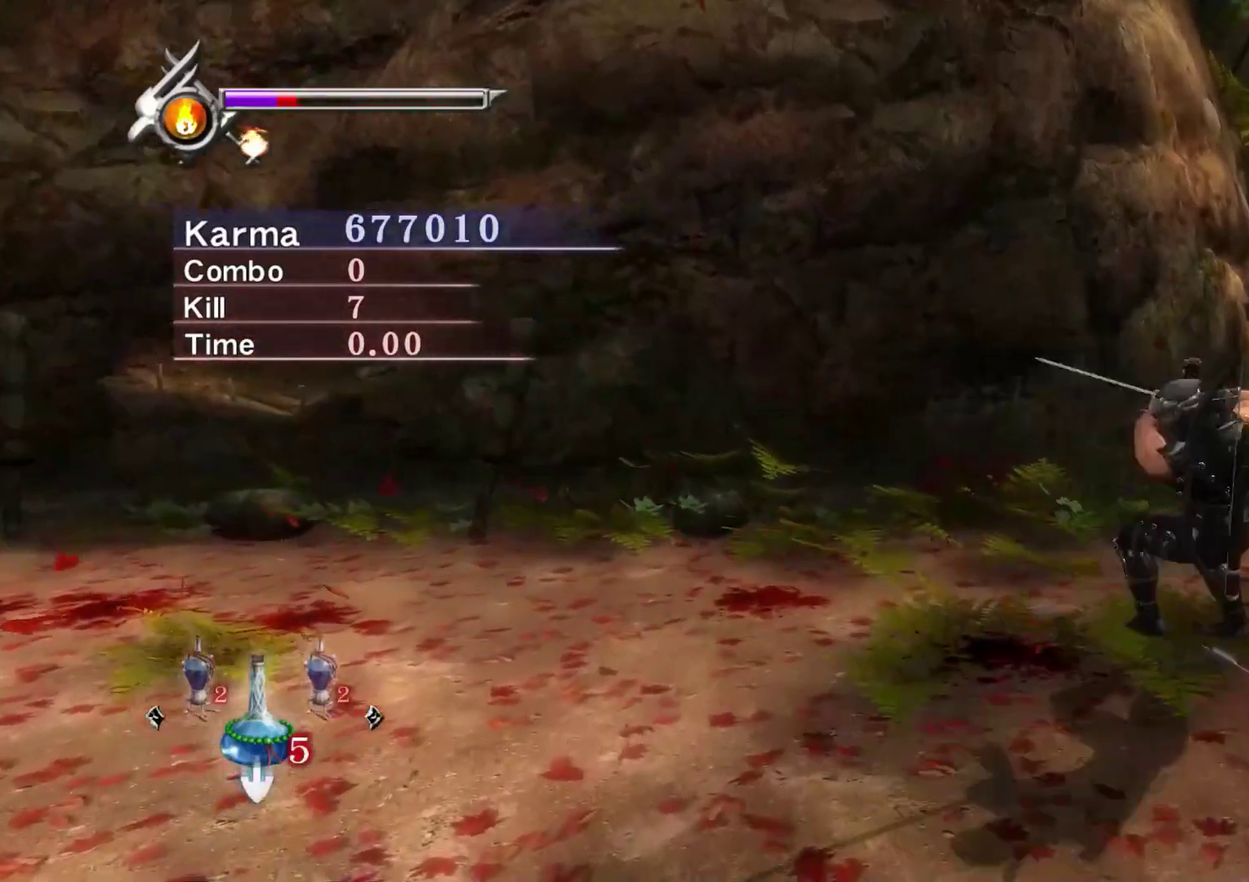
{"dt_ms": 400, "buttons": [], "left_stick": "center", "right_stick": "center", "events": [[183, "R1", "down"], [217, "A", "down"], [250, "left_stick", "center"], [317, "A", "up"], [317, "L2", "up"], [333, "R1", "up"]]}
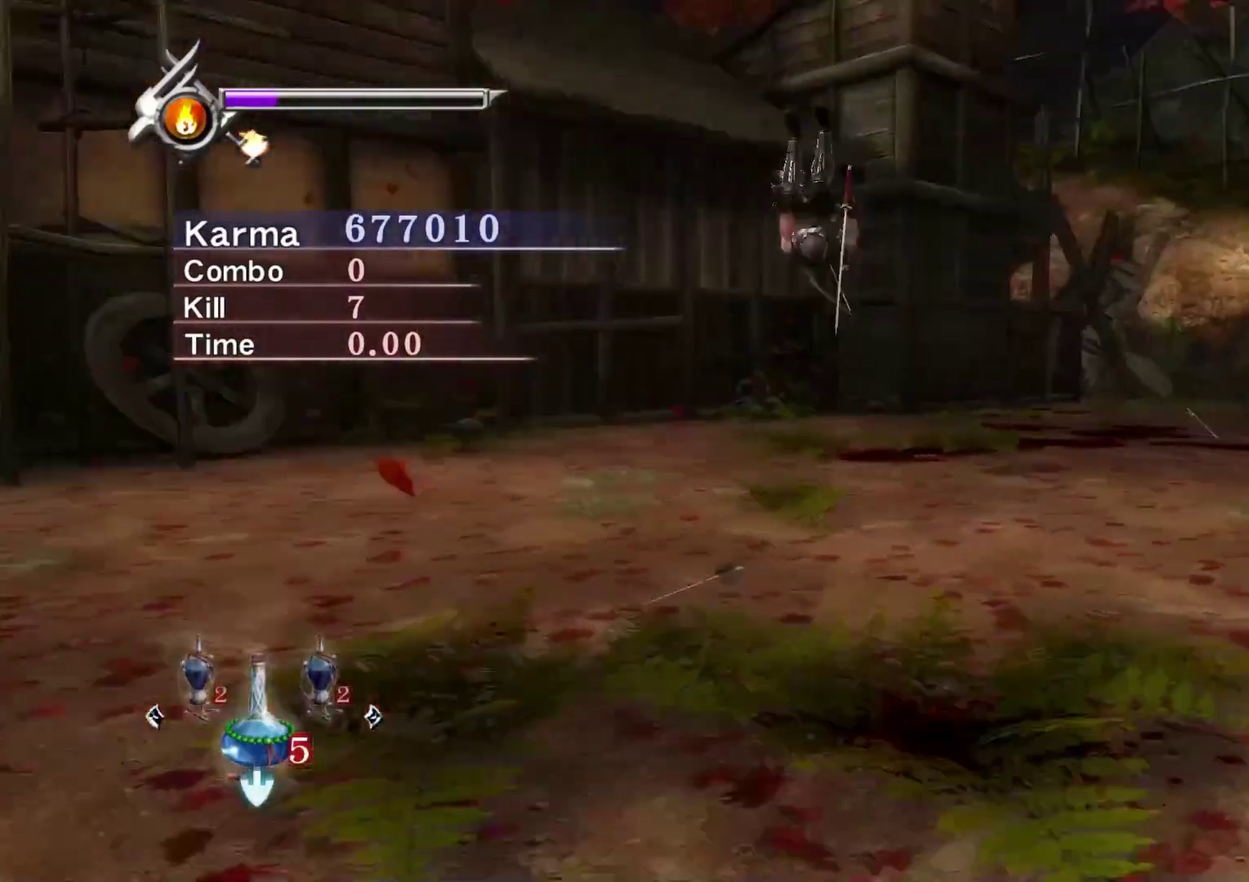
{"dt_ms": 400, "buttons": [], "left_stick": "up-right", "right_stick": "up-left", "events": [[50, "left_stick", "up-left"], [100, "left_stick", "up"], [133, "right_stick", "up-left"], [300, "left_stick", "up-right"]]}
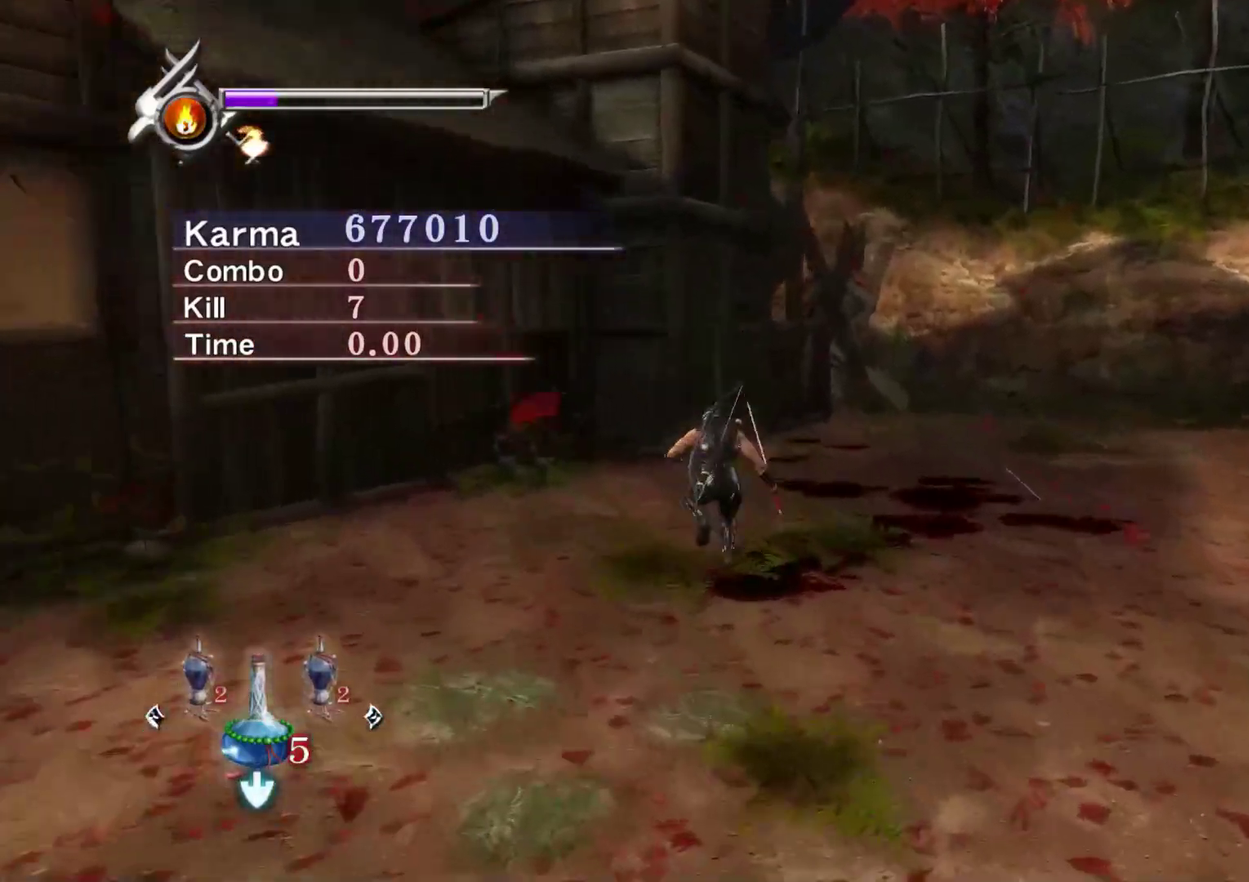
{"dt_ms": 800, "buttons": [], "left_stick": "up-left", "right_stick": "center", "events": [[33, "left_stick", "right"], [50, "L2", "down"], [217, "right_stick", "center"], [267, "left_stick", "up"], [283, "A", "down"], [383, "A", "up"], [467, "L2", "up"], [517, "left_stick", "up-left"], [650, "DPAD_DOWN", "down"], [700, "DPAD_DOWN", "up"]]}
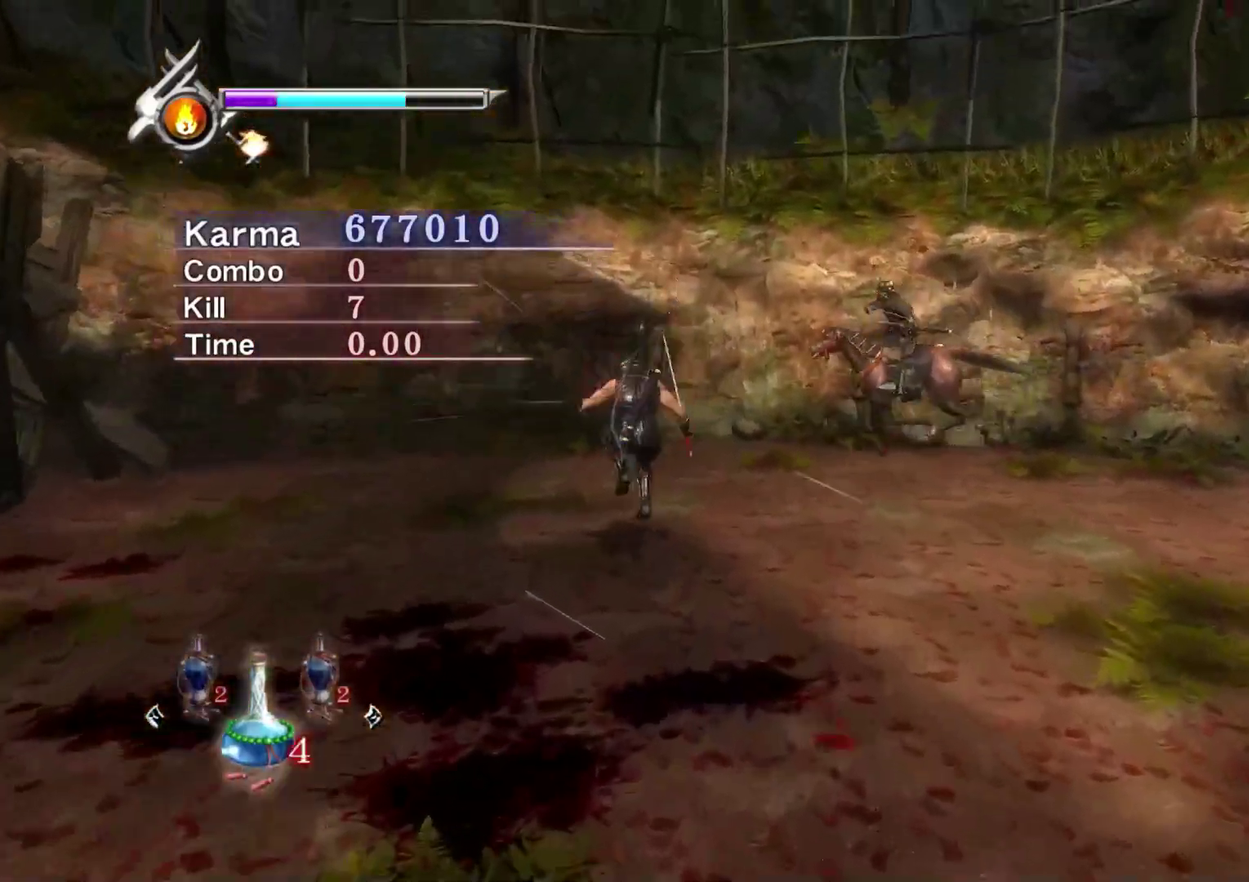
{"dt_ms": 300, "buttons": ["L2"], "left_stick": "up", "right_stick": "center", "events": [[167, "left_stick", "up"], [250, "L2", "down"]]}
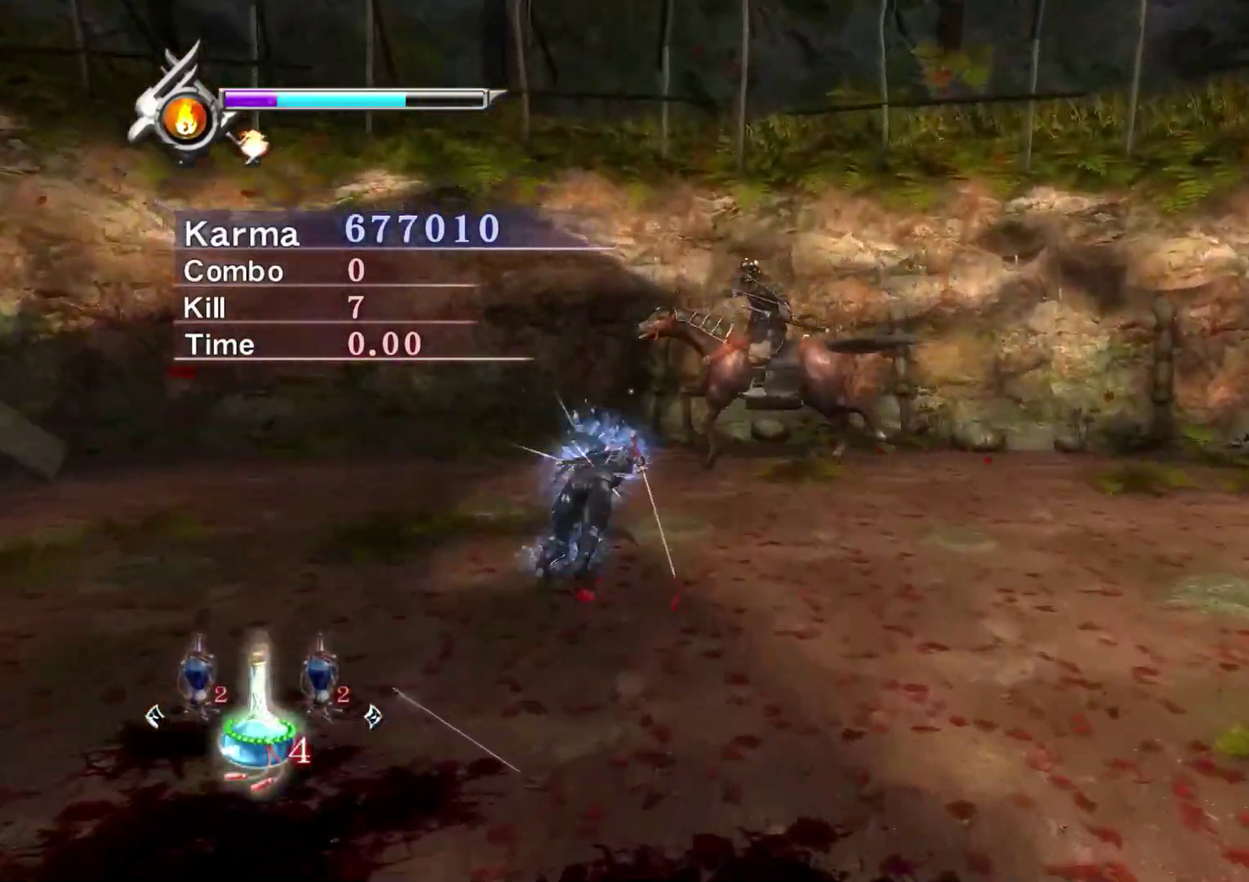
{"dt_ms": 500, "buttons": [], "left_stick": "up-left", "right_stick": "center", "events": [[200, "left_stick", "center"], [233, "X", "down"], [250, "L2", "up"], [300, "X", "up"], [367, "X", "down"], [417, "left_stick", "up-left"], [433, "X", "up"]]}
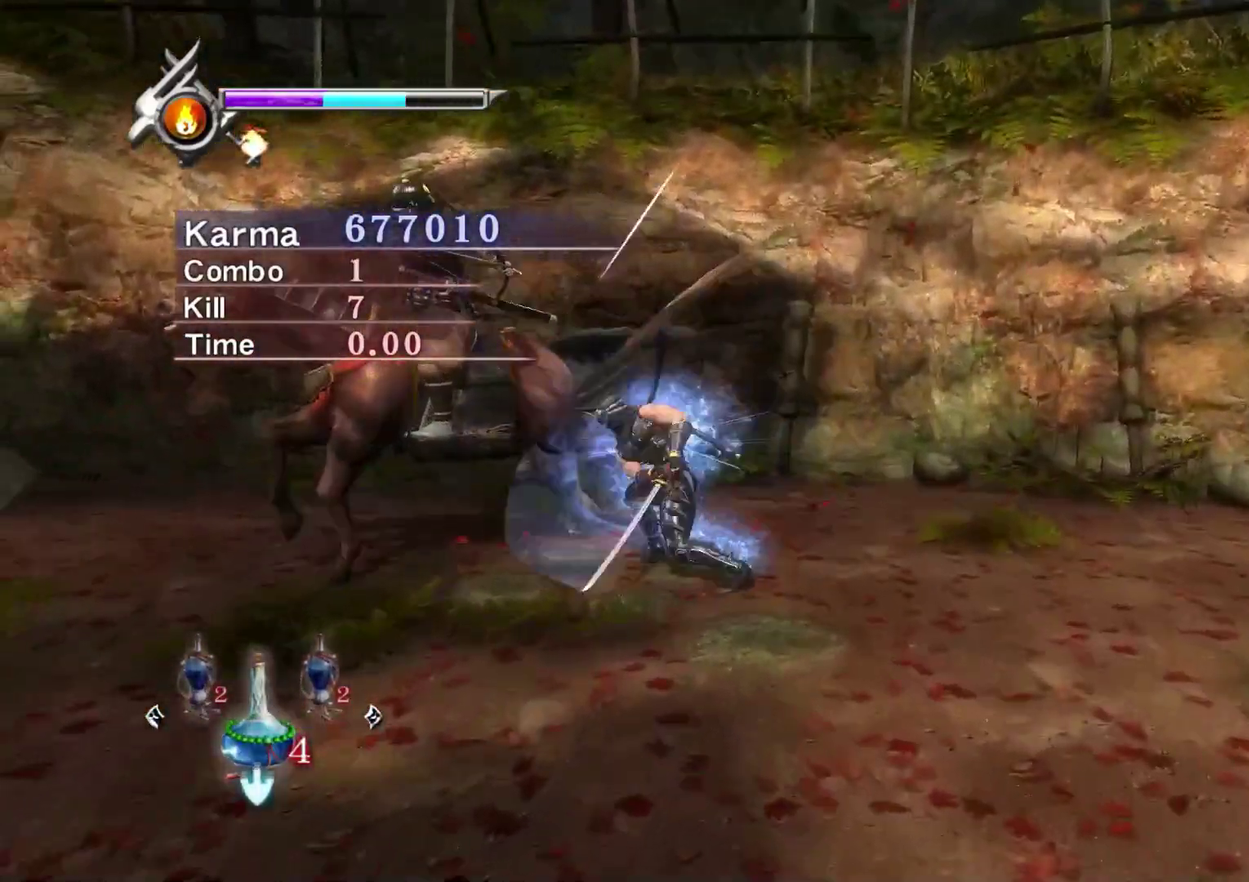
{"dt_ms": 500, "buttons": ["L2"], "left_stick": "center", "right_stick": "center", "events": [[17, "Y", "down"], [100, "Y", "up"], [183, "Y", "down"], [233, "Y", "up"], [317, "Y", "down"], [400, "Y", "up"], [467, "L2", "down"], [483, "left_stick", "center"]]}
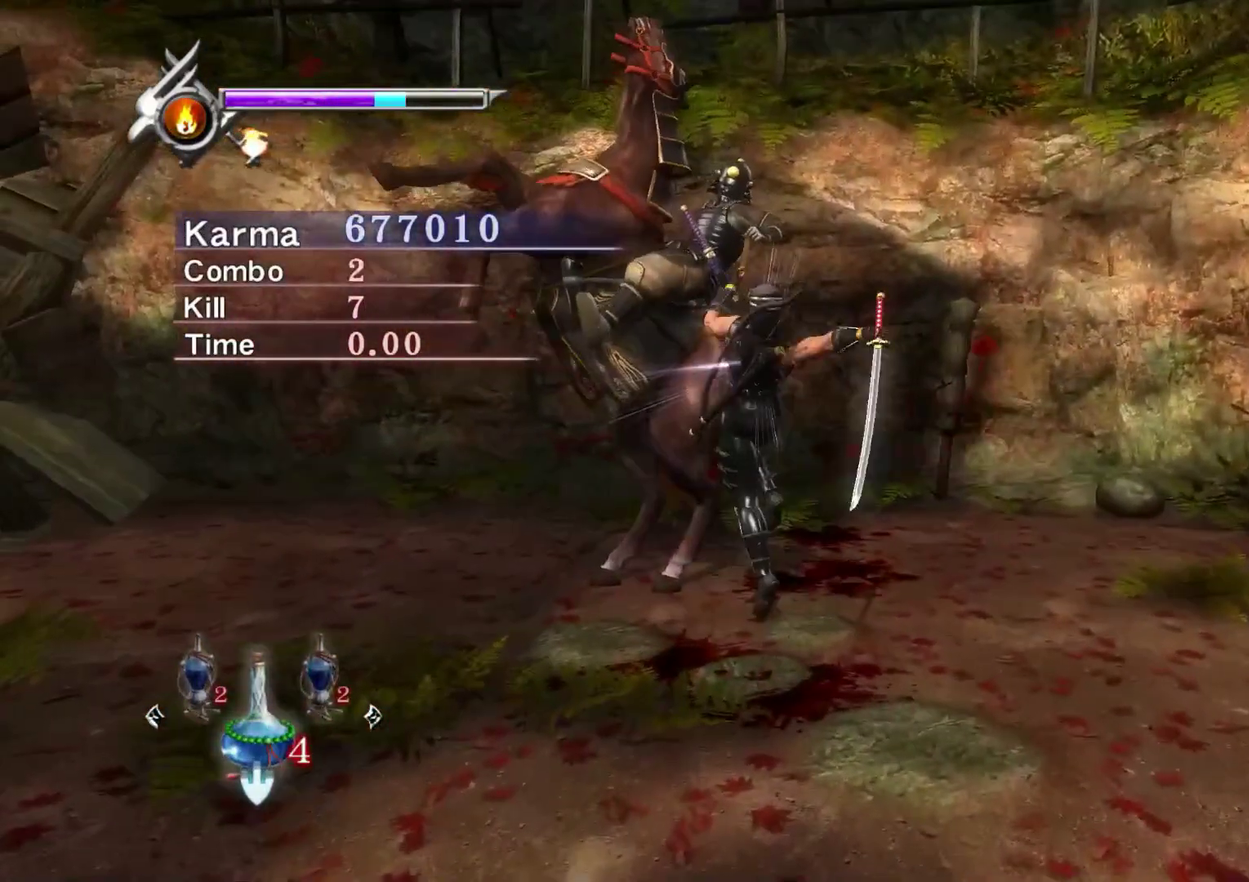
{"dt_ms": 300, "buttons": ["L2"], "left_stick": "center", "right_stick": "up-right", "events": [[17, "right_stick", "up-right"]]}
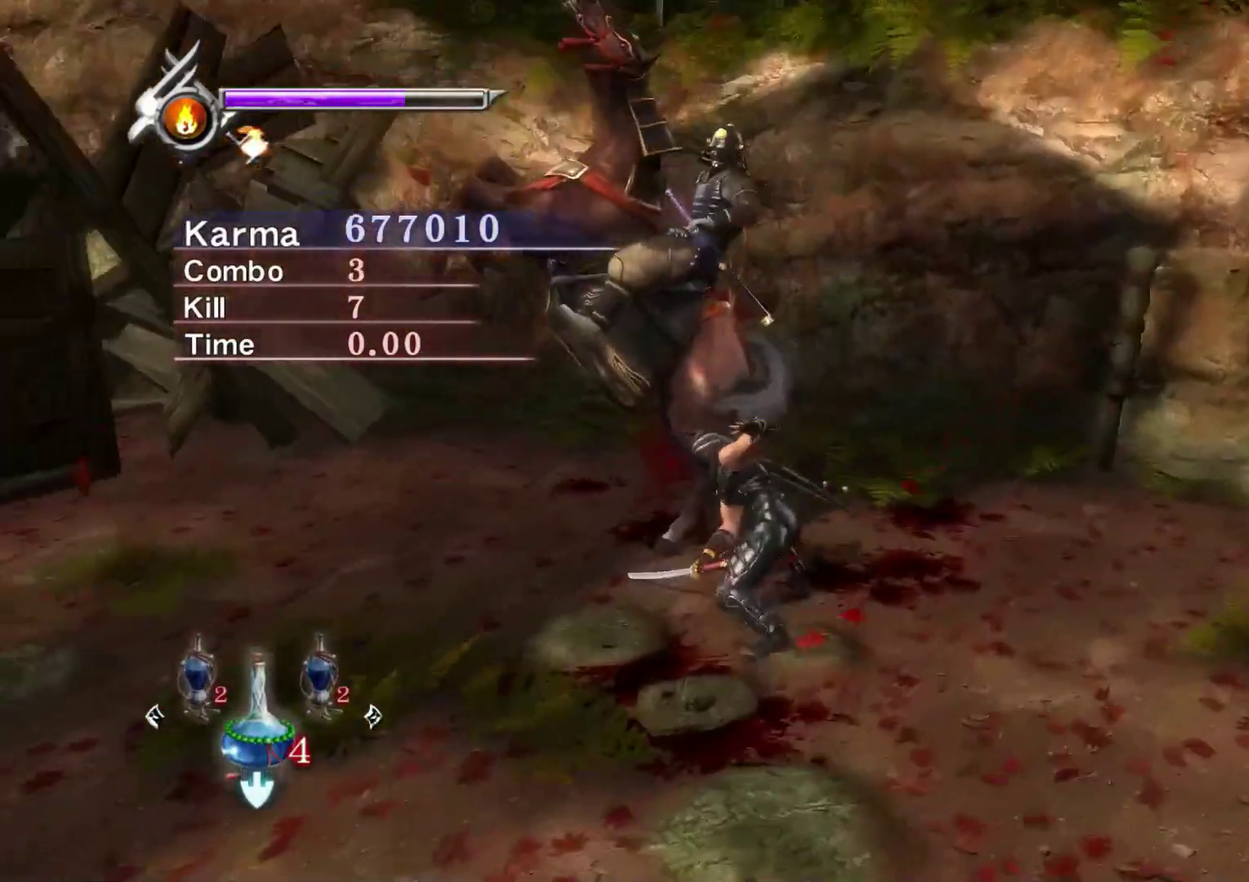
{"dt_ms": 800, "buttons": ["X"], "left_stick": "up-left", "right_stick": "center", "events": [[133, "right_stick", "up"], [367, "right_stick", "center"], [500, "L2", "up"], [633, "X", "down"], [717, "X", "up"], [783, "X", "down"], [783, "left_stick", "up-left"]]}
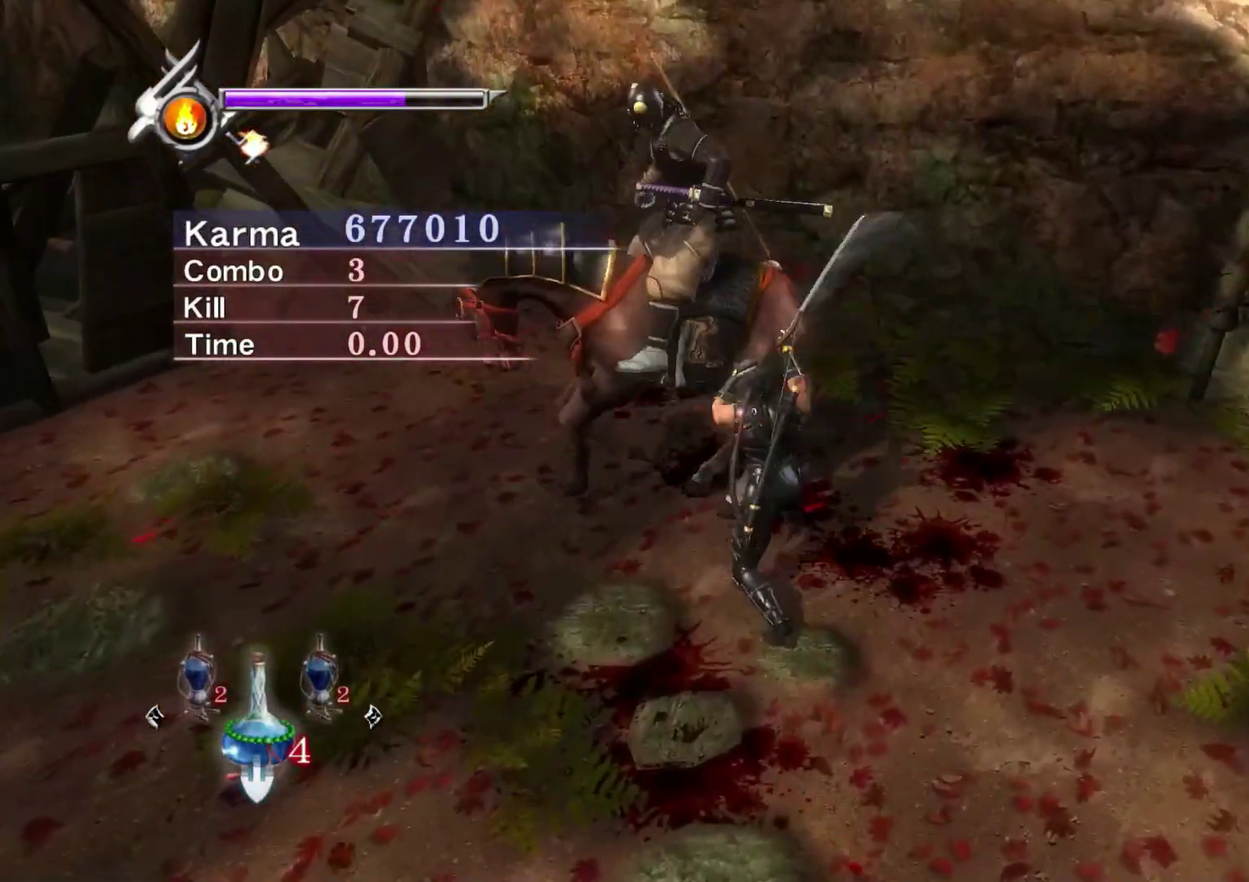
{"dt_ms": 400, "buttons": ["Y"], "left_stick": "left", "right_stick": "center", "events": [[33, "X", "up"], [83, "left_stick", "left"], [133, "Y", "down"], [200, "Y", "up"], [283, "Y", "down"], [333, "Y", "up"], [400, "Y", "down"]]}
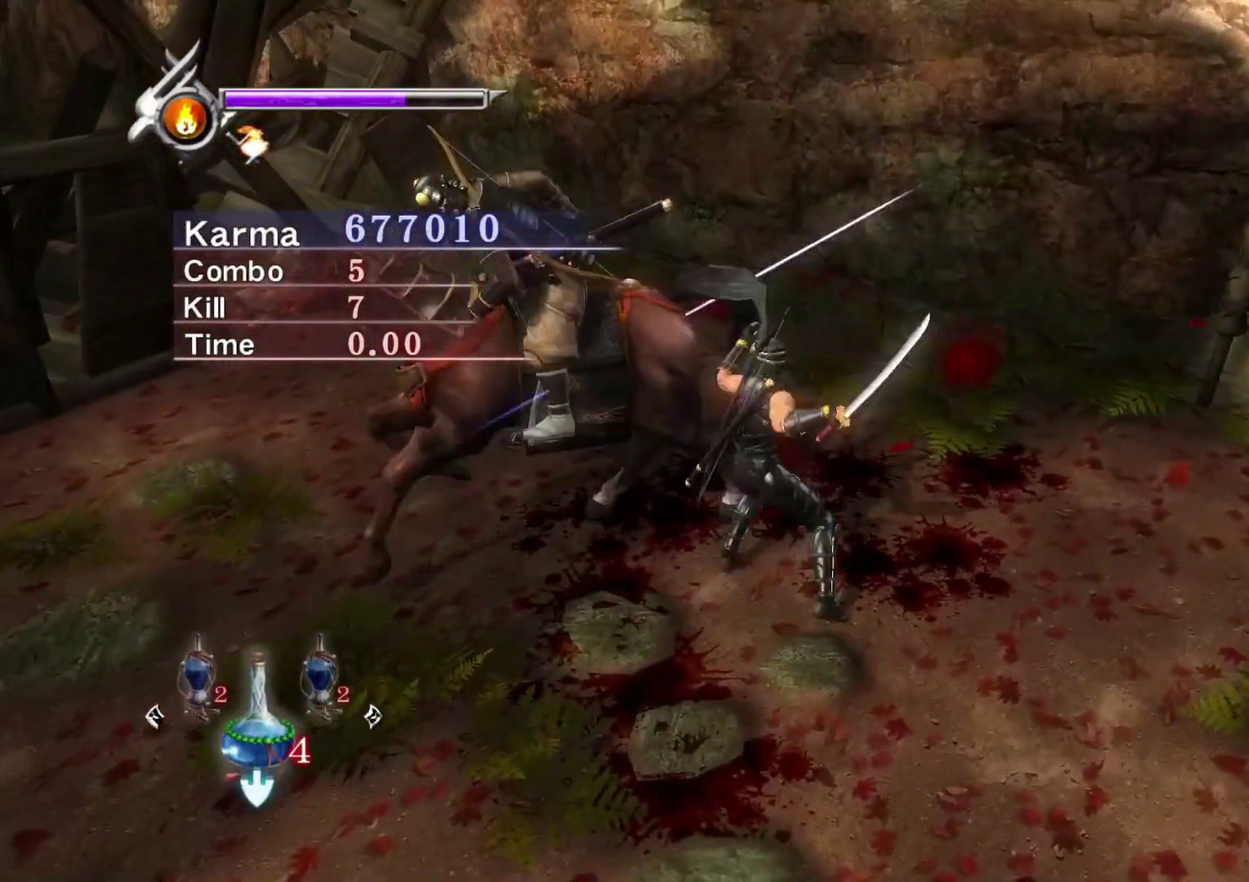
{"dt_ms": 600, "buttons": ["L2"], "left_stick": "center", "right_stick": "center", "events": [[83, "Y", "up"], [183, "L2", "down"], [183, "left_stick", "center"]]}
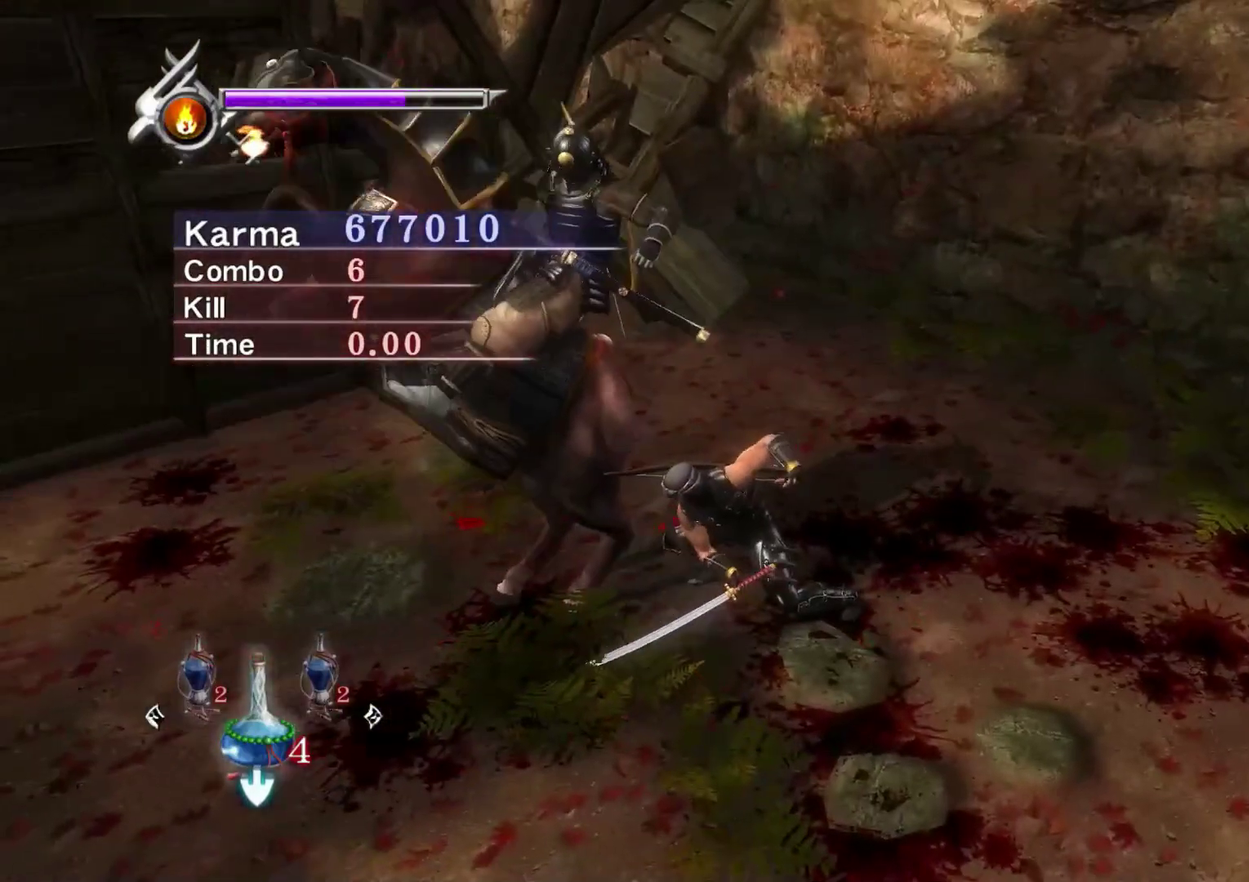
{"dt_ms": 400, "buttons": ["L2"], "left_stick": "center", "right_stick": "center", "events": [[83, "right_stick", "right"], [250, "right_stick", "center"]]}
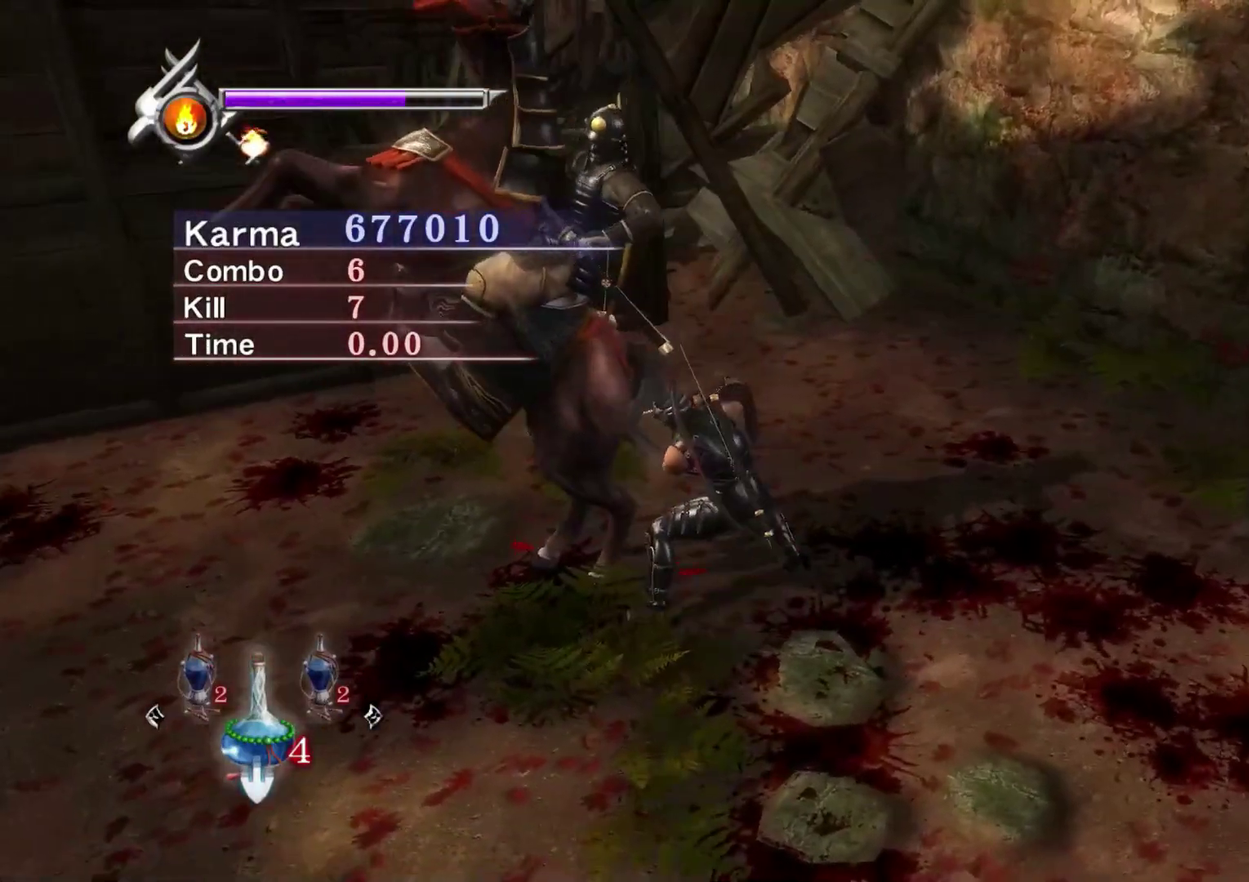
{"dt_ms": 400, "buttons": [], "left_stick": "center", "right_stick": "center", "events": [[50, "L2", "up"]]}
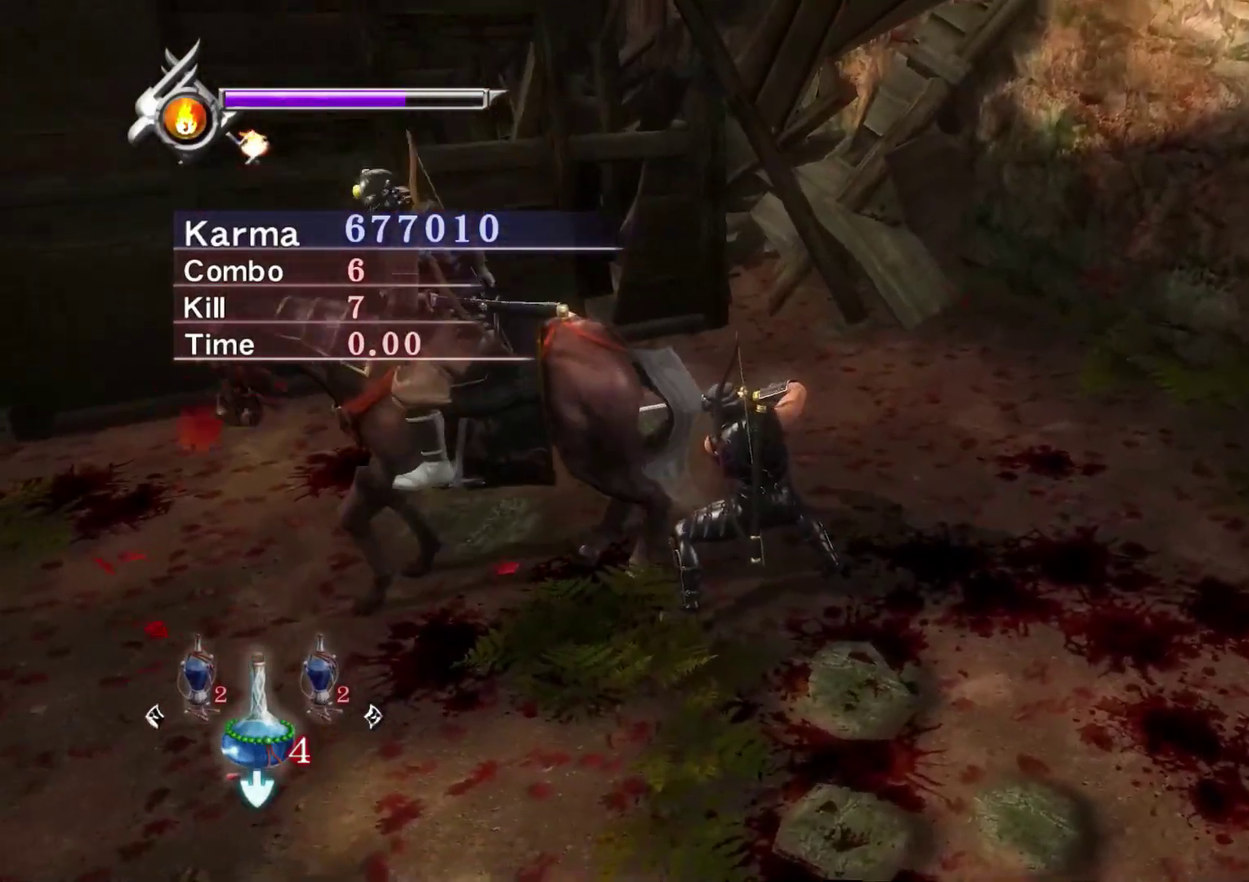
{"dt_ms": 600, "buttons": [], "left_stick": "left", "right_stick": "center", "events": [[83, "X", "down"], [150, "X", "up"], [217, "X", "down"], [217, "left_stick", "left"], [317, "X", "up"], [383, "Y", "down"], [467, "Y", "up"], [533, "Y", "down"], [600, "Y", "up"]]}
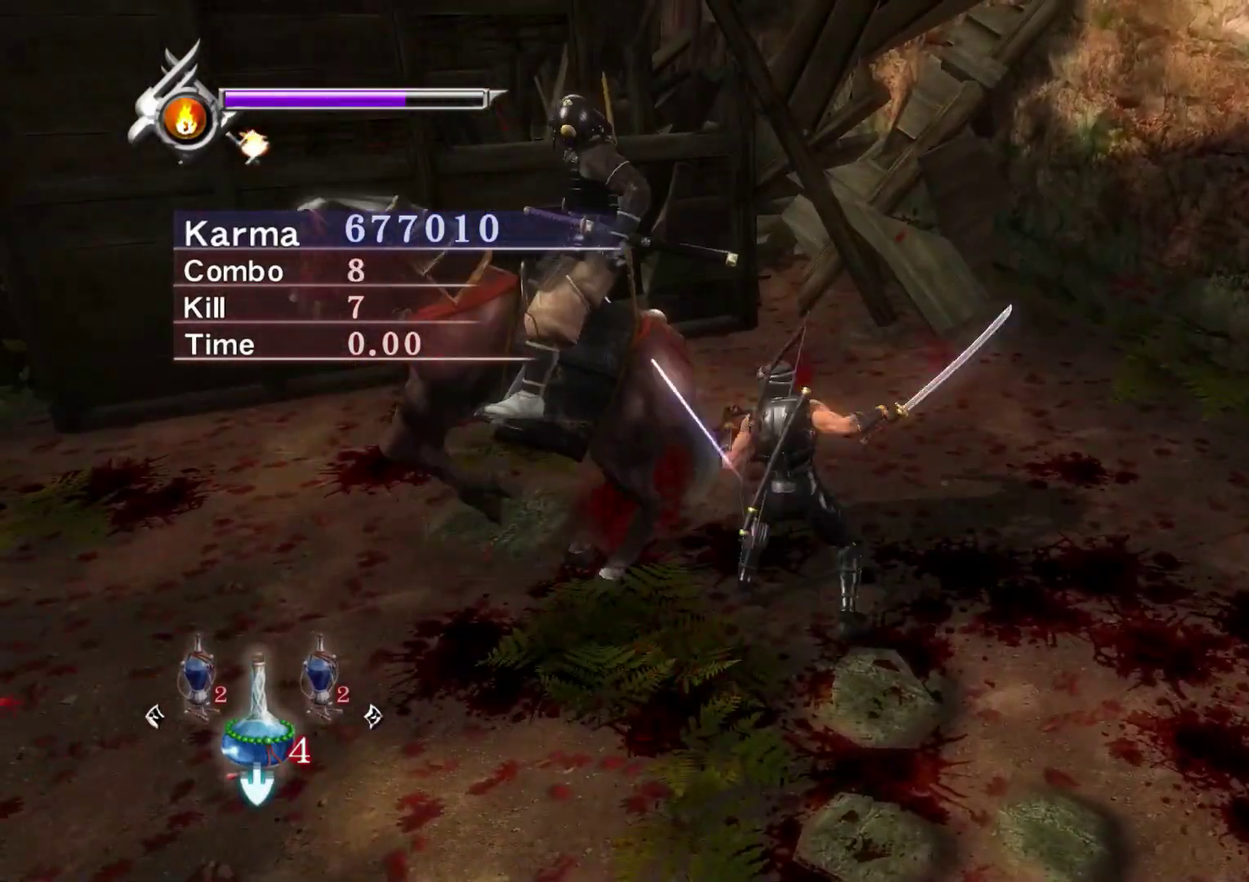
{"dt_ms": 300, "buttons": ["L2"], "left_stick": "center", "right_stick": "center", "events": [[50, "Y", "down"], [167, "Y", "up"], [233, "left_stick", "center"], [283, "L2", "down"]]}
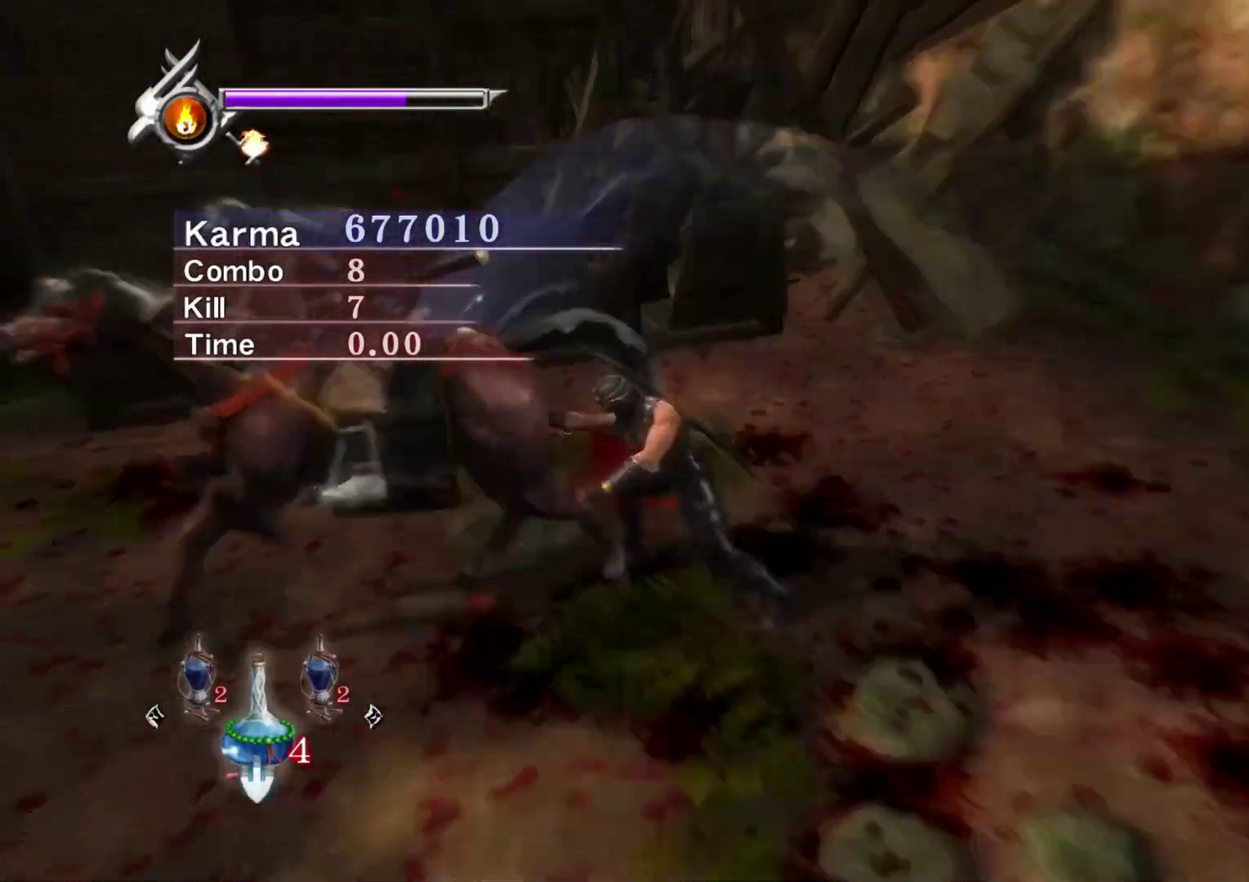
{"dt_ms": 800, "buttons": [], "left_stick": "center", "right_stick": "center", "events": [[33, "right_stick", "up-right"], [183, "right_stick", "center"], [583, "right_stick", "left"], [617, "L2", "up"], [733, "right_stick", "center"]]}
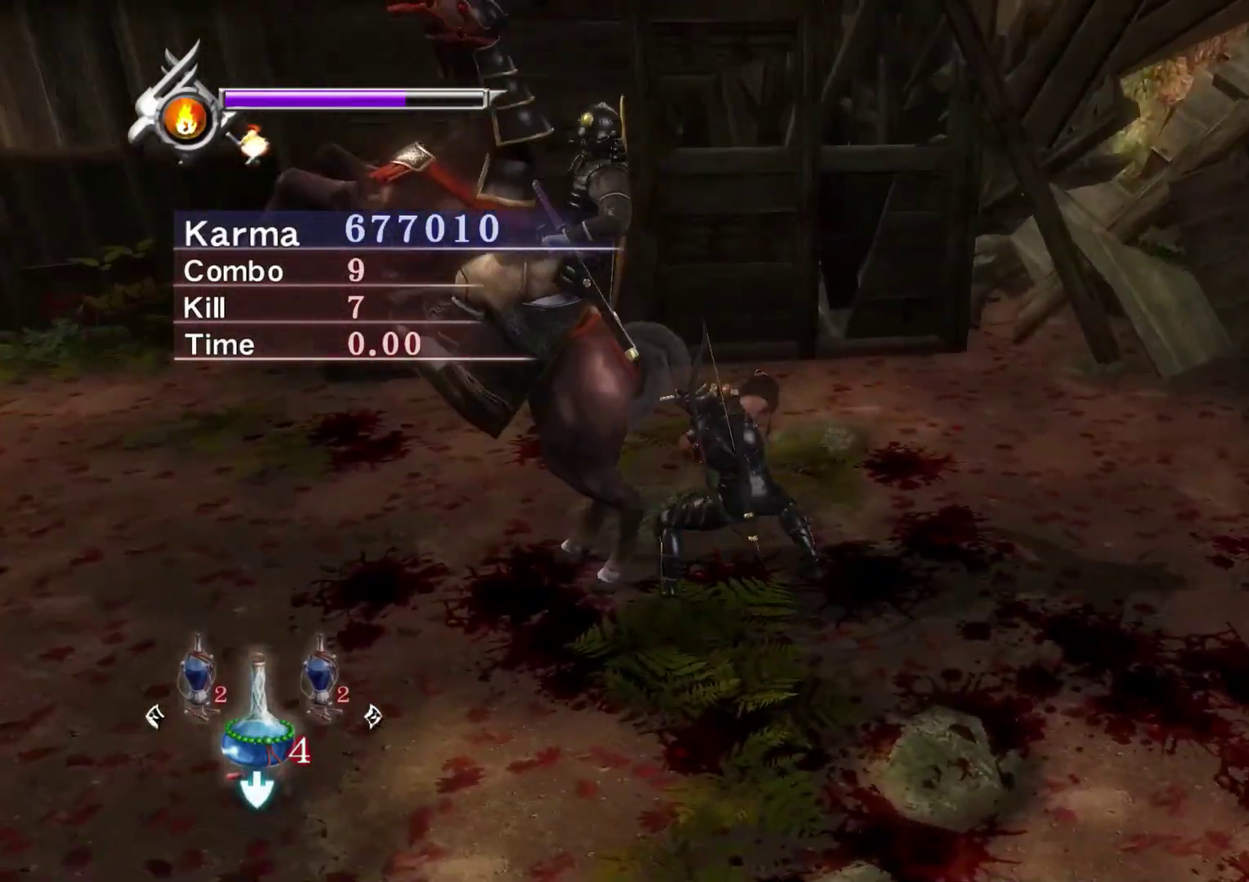
{"dt_ms": 400, "buttons": [], "left_stick": "center", "right_stick": "center", "events": []}
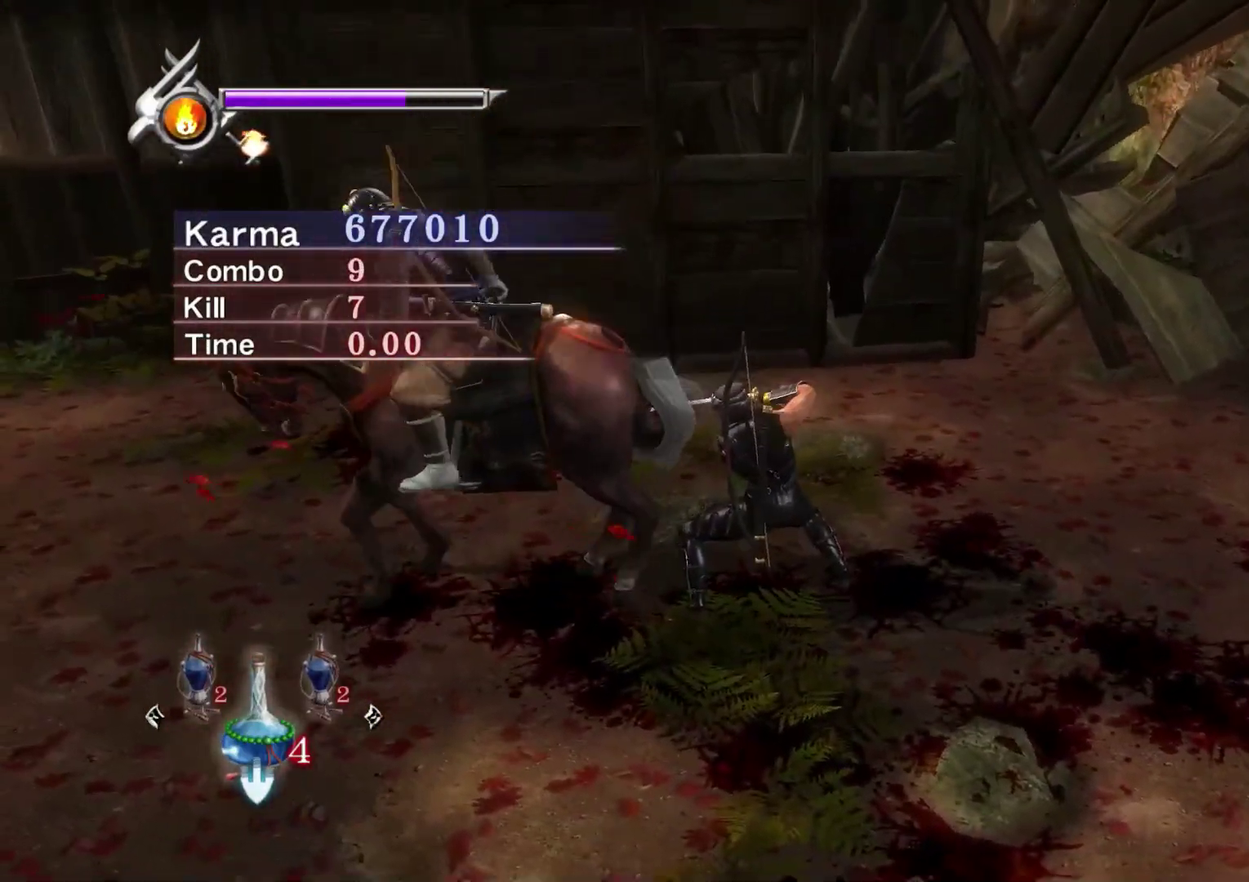
{"dt_ms": 500, "buttons": [], "left_stick": "left", "right_stick": "center", "events": [[50, "X", "down"], [117, "X", "up"], [200, "X", "down"], [233, "left_stick", "left"], [300, "X", "up"], [383, "Y", "down"], [483, "Y", "up"]]}
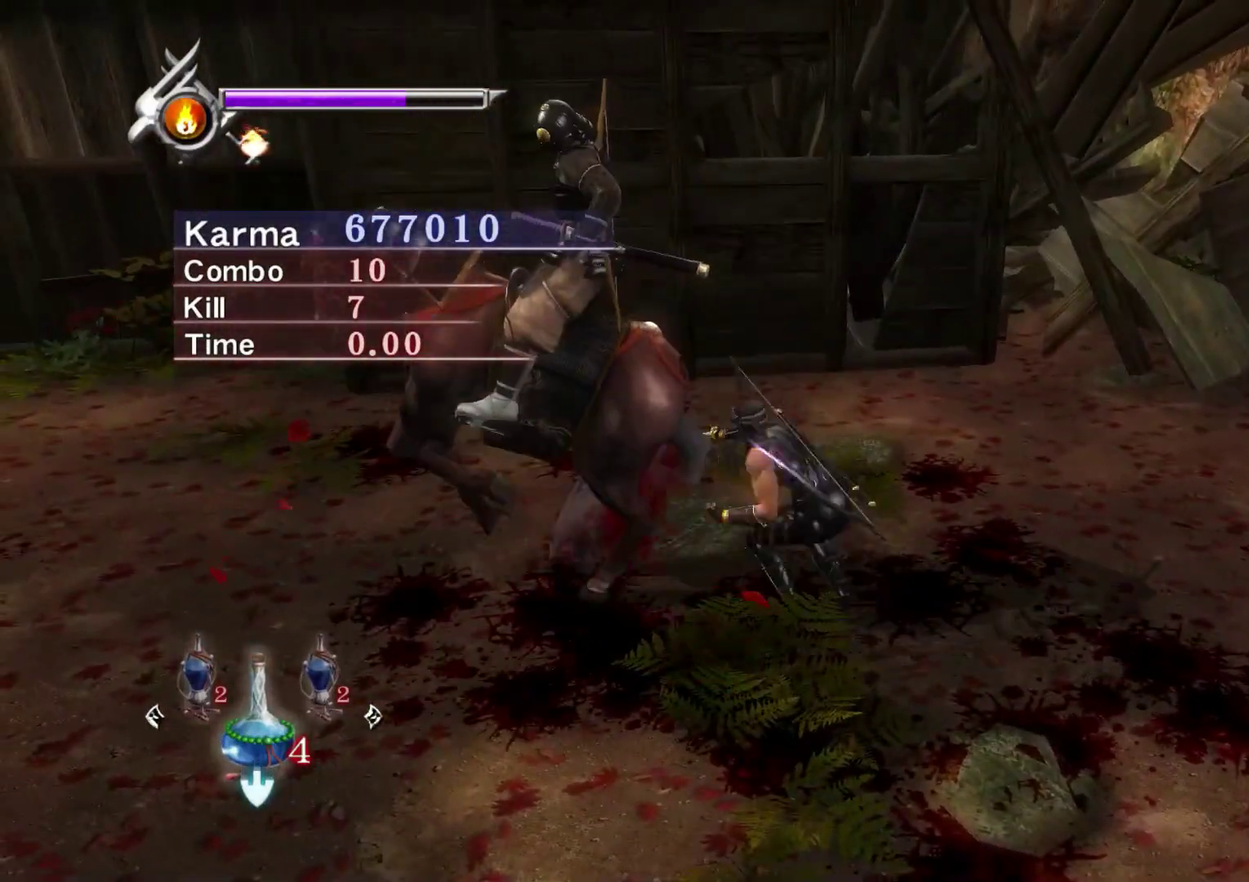
{"dt_ms": 500, "buttons": ["L2"], "left_stick": "center", "right_stick": "center", "events": [[50, "Y", "down"], [150, "Y", "up"], [317, "left_stick", "center"], [367, "L2", "down"]]}